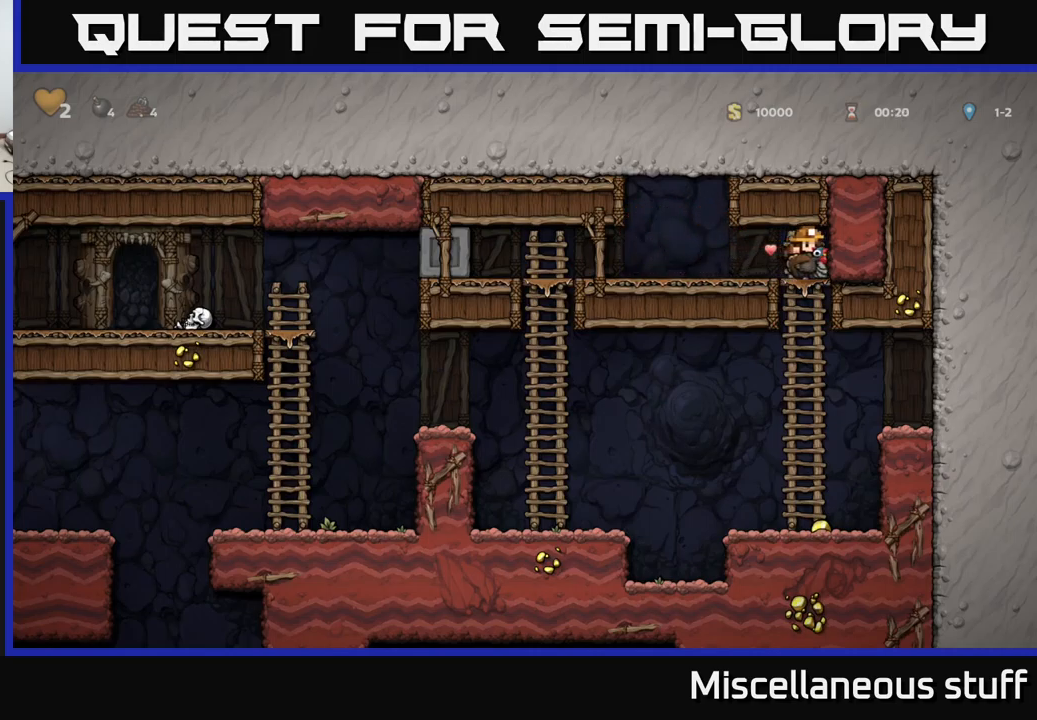
Gameplay with a controller (Xbox layout); each line is a JSON object with the inputs held at the frame after it. "events" lists button and stick changes between this image and that frame as [ms after this image, input, new state], when the widget could be followed in between. Not read: right_stick.
{"buttons": [], "left_stick": "center", "events": [[50, "DPAD_DOWN", "up"], [83, "A", "up"]]}
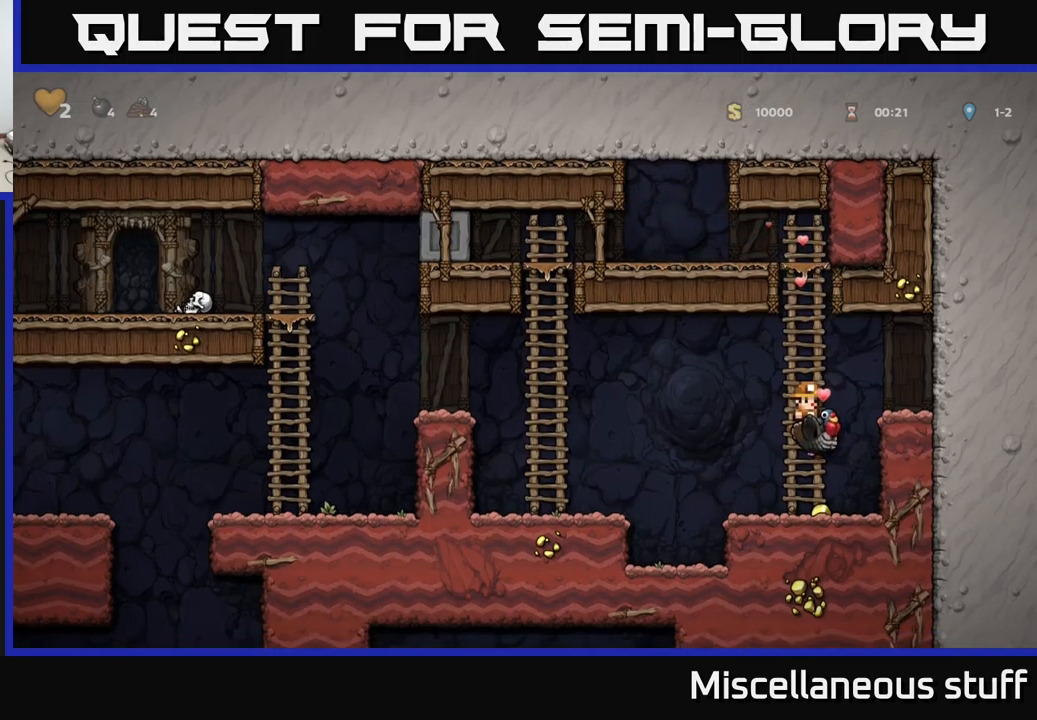
{"buttons": ["A", "DPAD_LEFT"], "left_stick": "center", "events": [[66, "DPAD_LEFT", "down"], [316, "A", "down"]]}
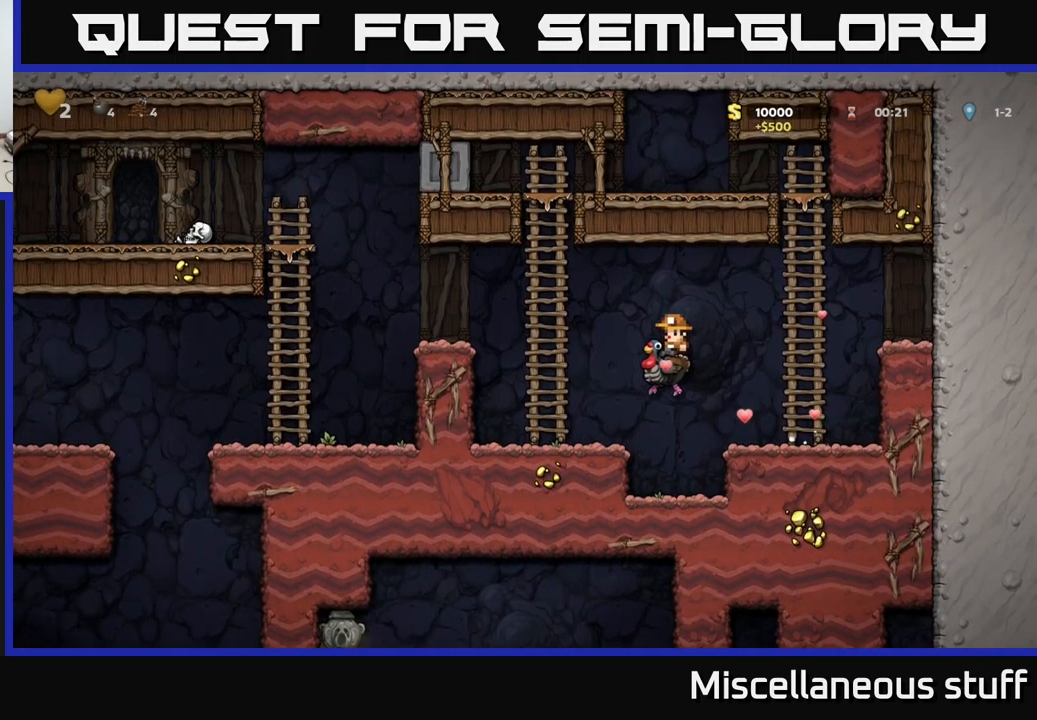
{"buttons": ["A", "DPAD_LEFT"], "left_stick": "center", "events": [[66, "A", "up"], [116, "A", "down"]]}
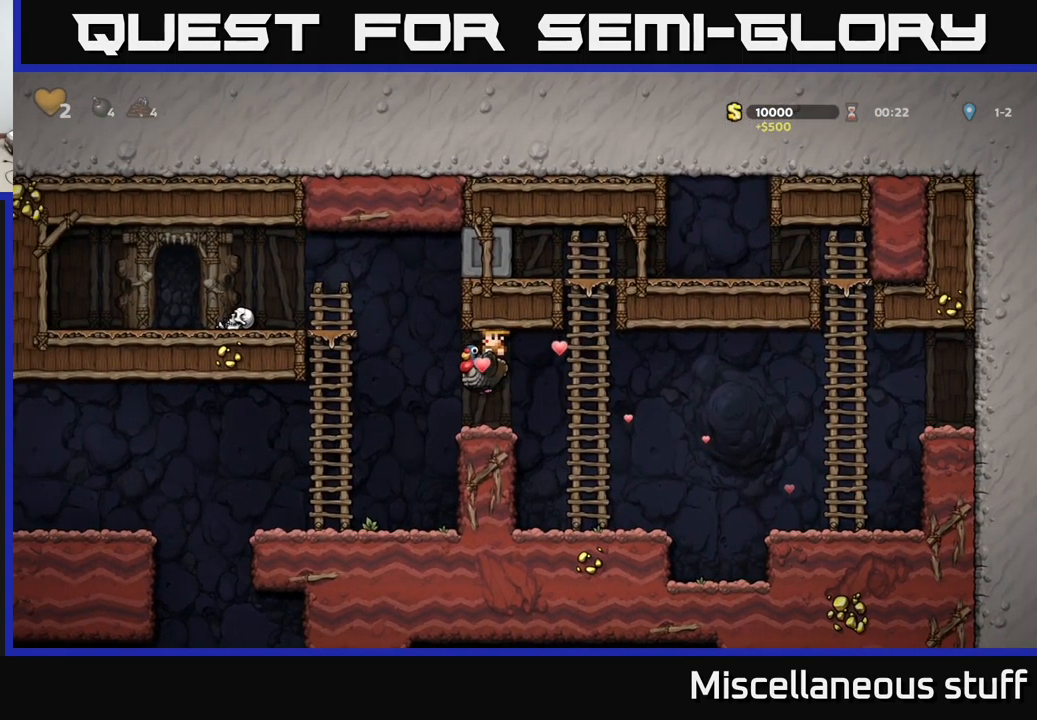
{"buttons": ["A", "DPAD_LEFT"], "left_stick": "center", "events": []}
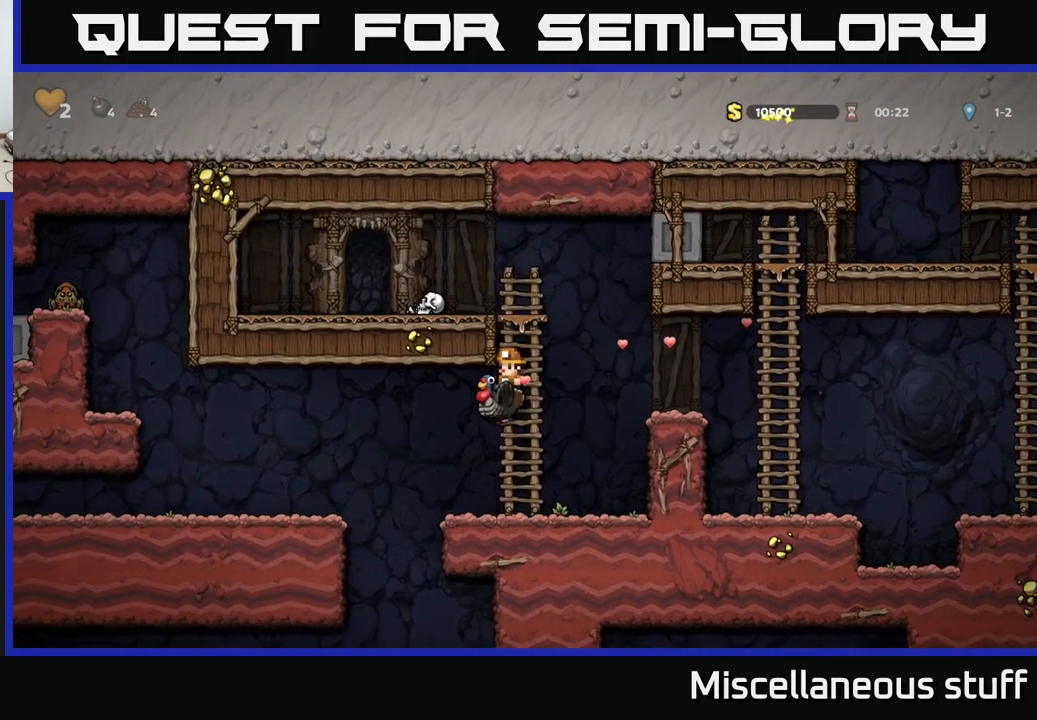
{"buttons": [], "left_stick": "center", "events": [[100, "DPAD_LEFT", "up"], [117, "A", "up"]]}
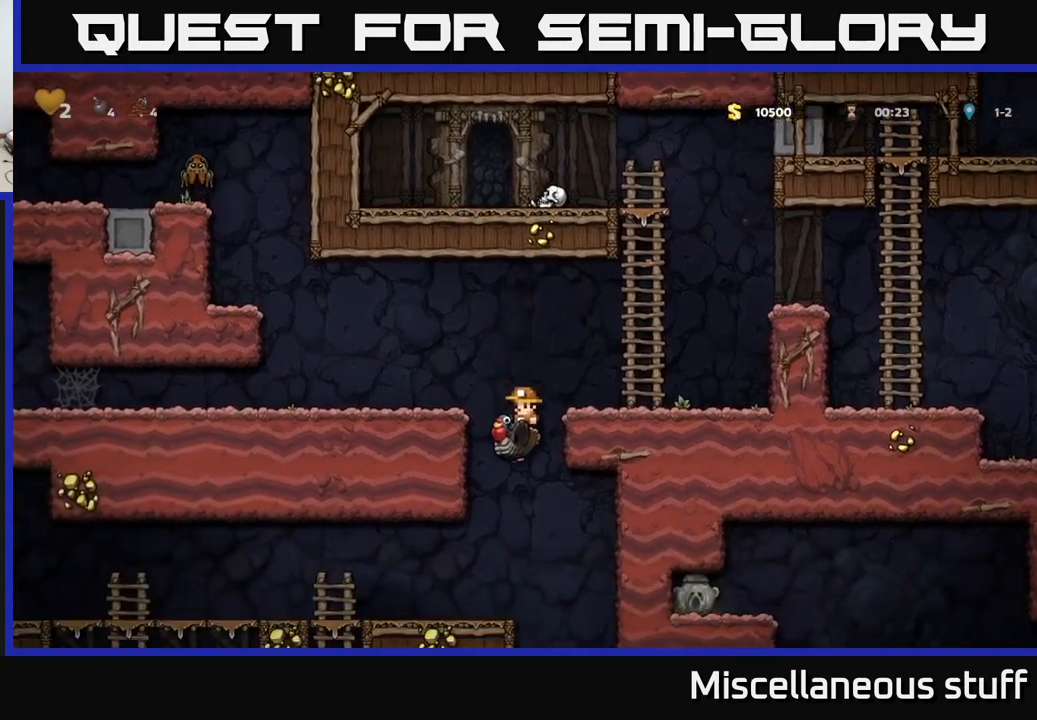
{"buttons": ["A"], "left_stick": "center", "events": [[83, "A", "down"]]}
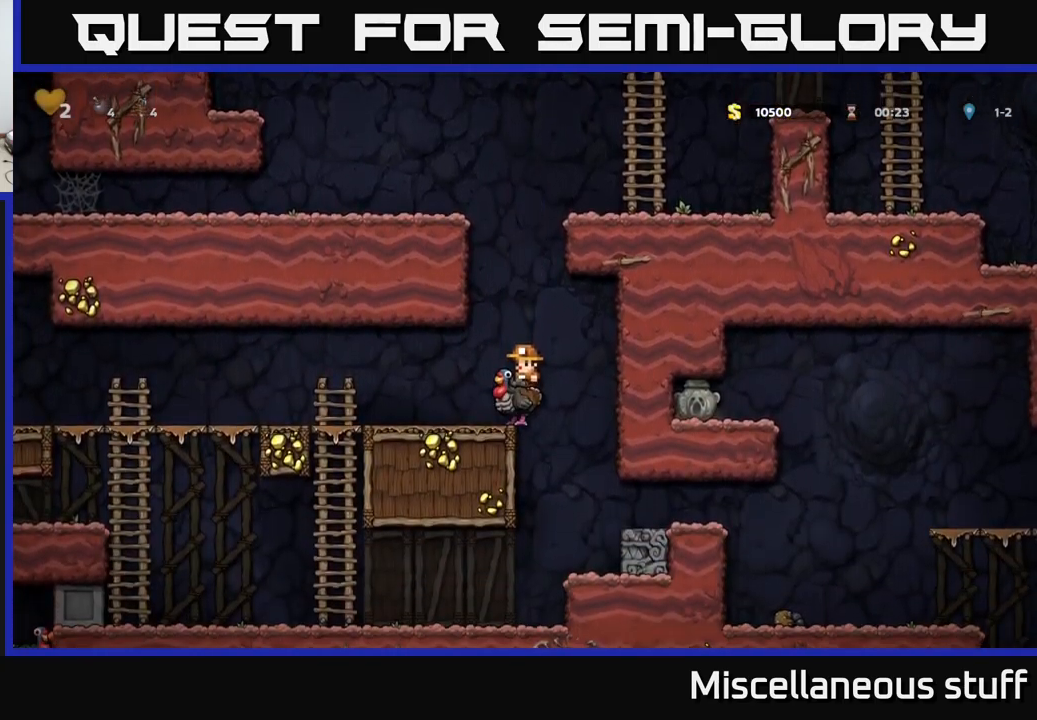
{"buttons": [], "left_stick": "center", "events": [[50, "A", "up"], [100, "DPAD_LEFT", "down"], [250, "DPAD_LEFT", "up"]]}
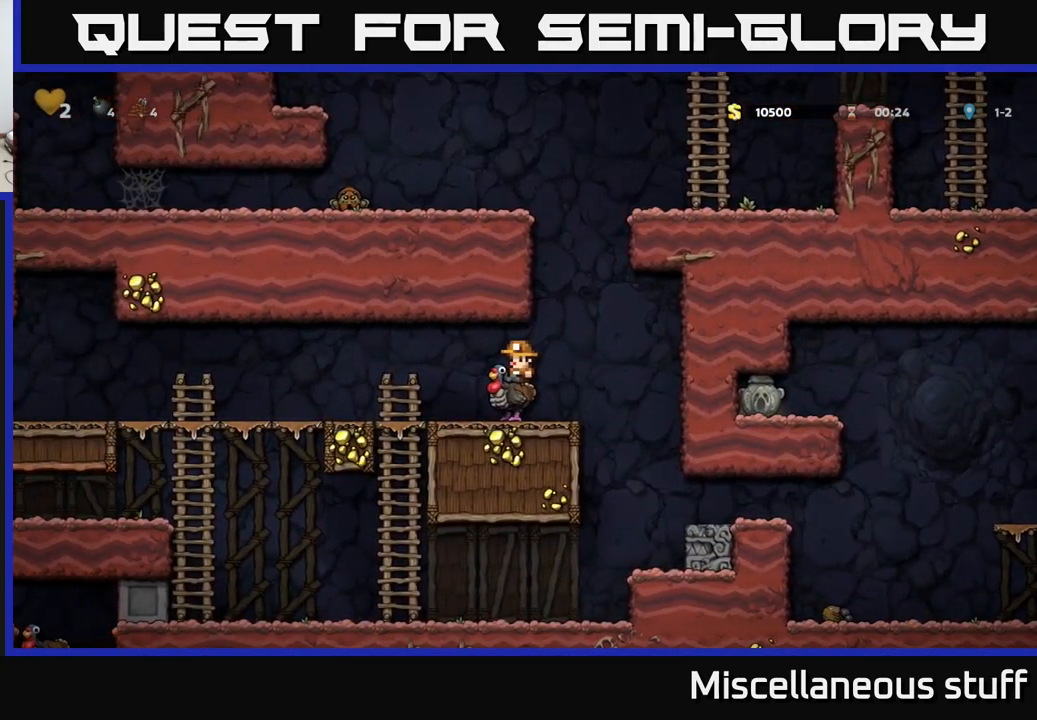
{"buttons": ["DPAD_LEFT"], "left_stick": "center", "events": [[150, "DPAD_DOWN", "down"], [200, "A", "down"], [283, "A", "up"], [300, "DPAD_DOWN", "up"], [333, "DPAD_LEFT", "down"]]}
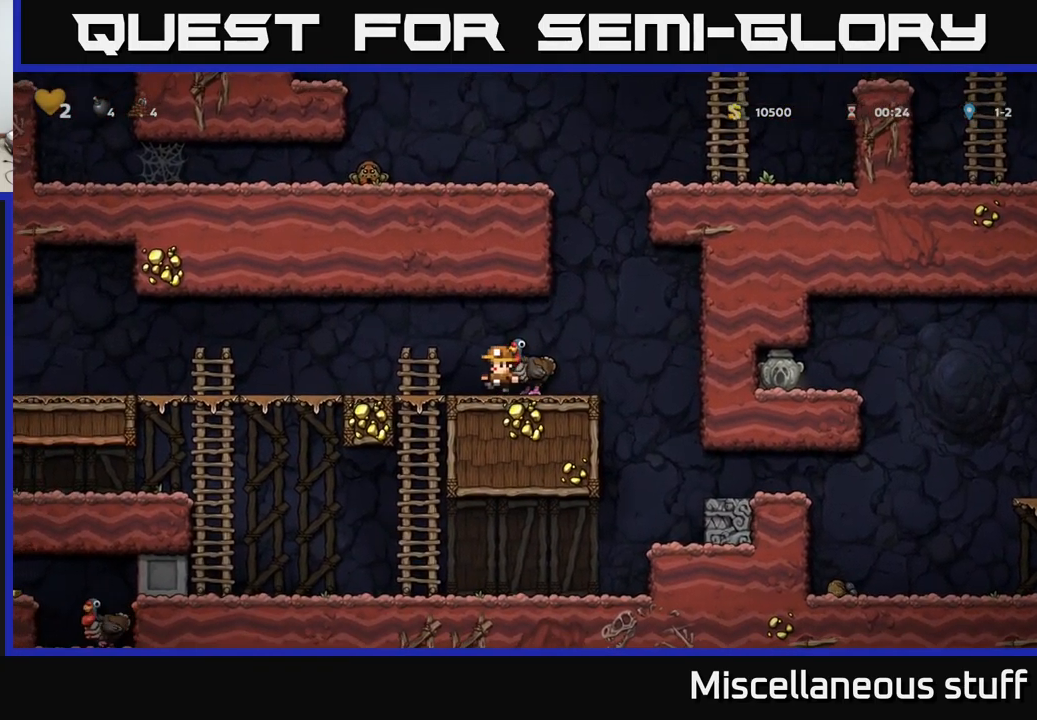
{"buttons": ["DPAD_LEFT"], "left_stick": "center", "events": []}
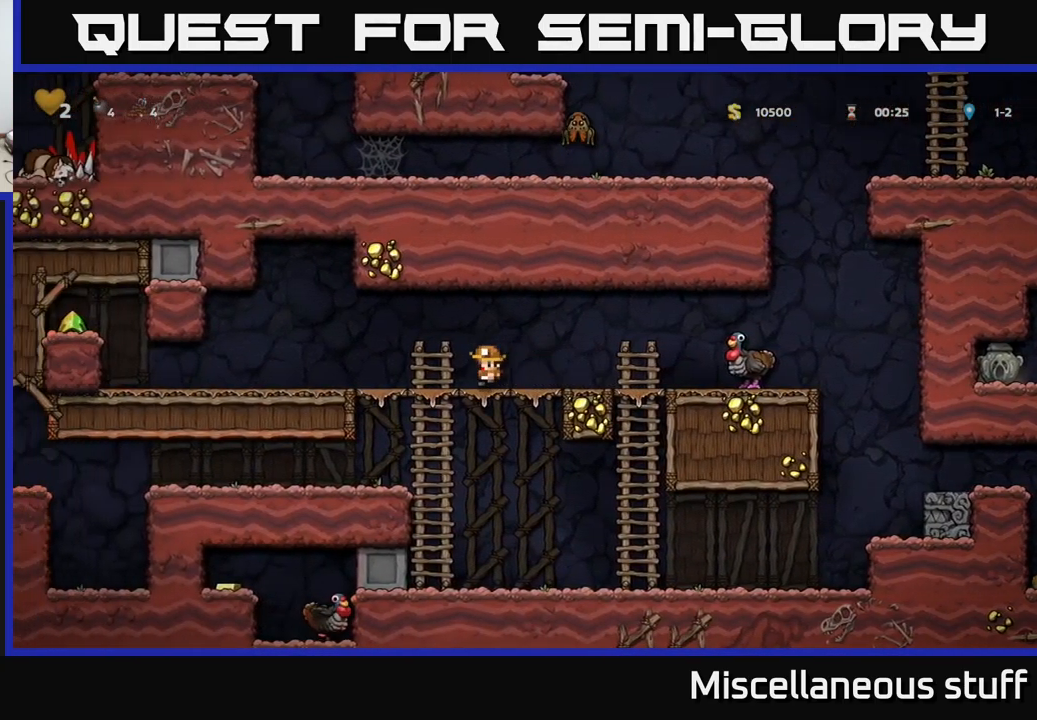
{"buttons": [], "left_stick": "center", "events": [[133, "DPAD_DOWN", "down"], [150, "DPAD_LEFT", "up"], [200, "A", "down"], [300, "A", "up"], [317, "DPAD_DOWN", "up"], [383, "DPAD_LEFT", "down"], [500, "DPAD_LEFT", "up"]]}
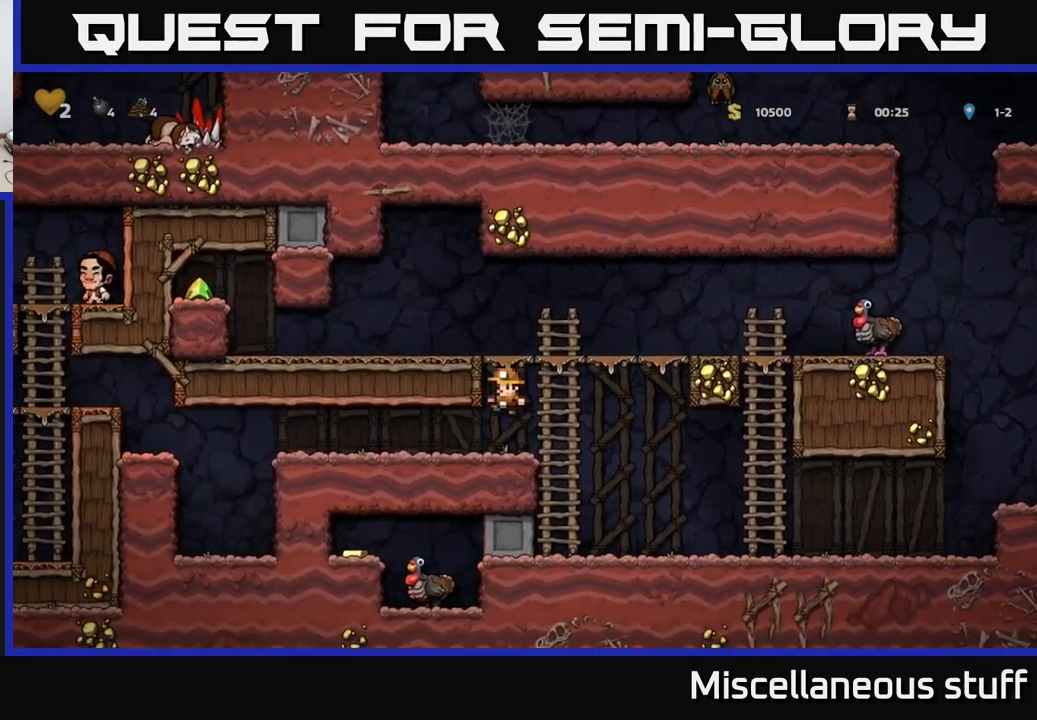
{"buttons": ["A", "DPAD_LEFT"], "left_stick": "center", "events": [[167, "DPAD_RIGHT", "down"], [300, "A", "down"], [300, "DPAD_RIGHT", "up"], [333, "DPAD_LEFT", "down"]]}
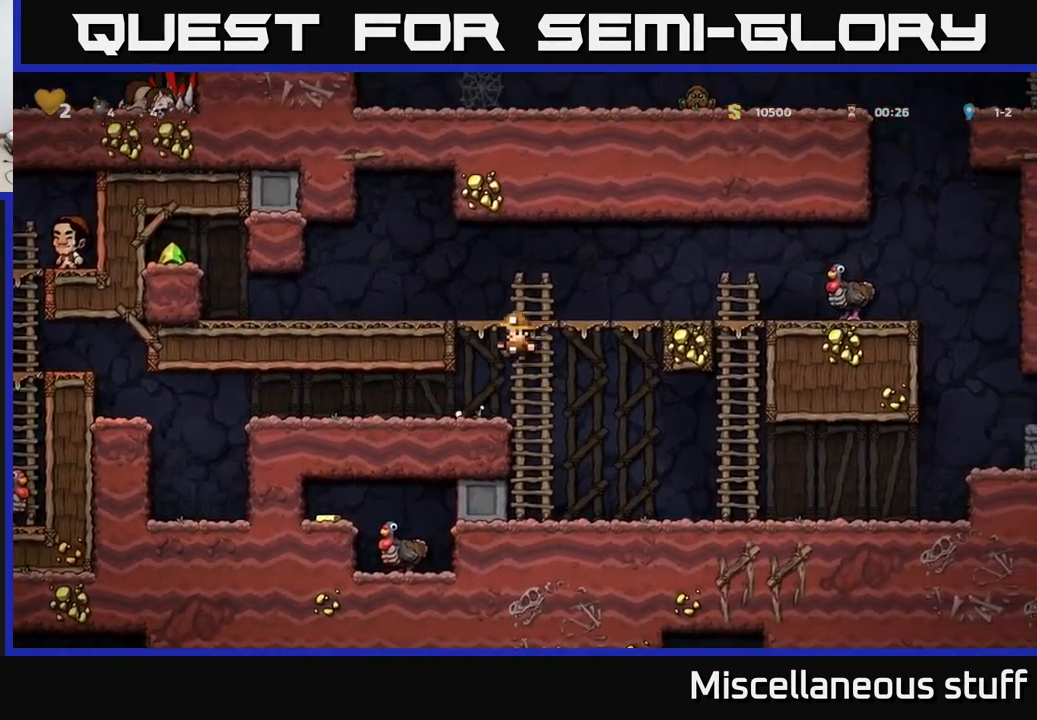
{"buttons": ["DPAD_LEFT"], "left_stick": "center", "events": [[17, "A", "up"], [183, "A", "down"], [300, "A", "up"]]}
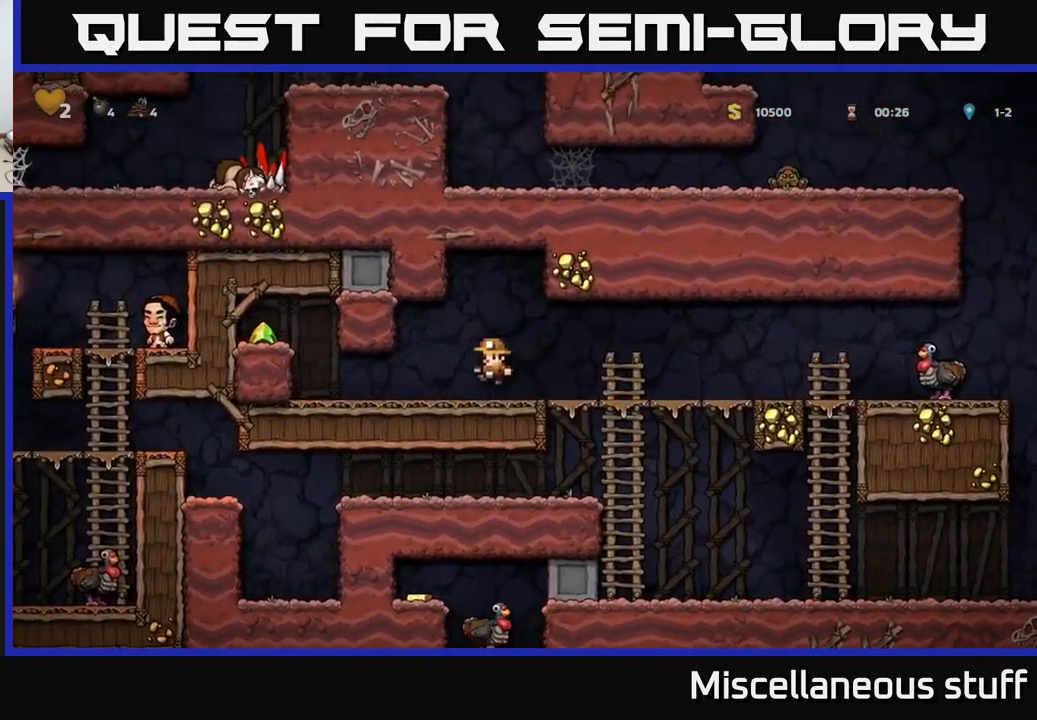
{"buttons": ["A", "DPAD_LEFT"], "left_stick": "center", "events": [[400, "A", "down"]]}
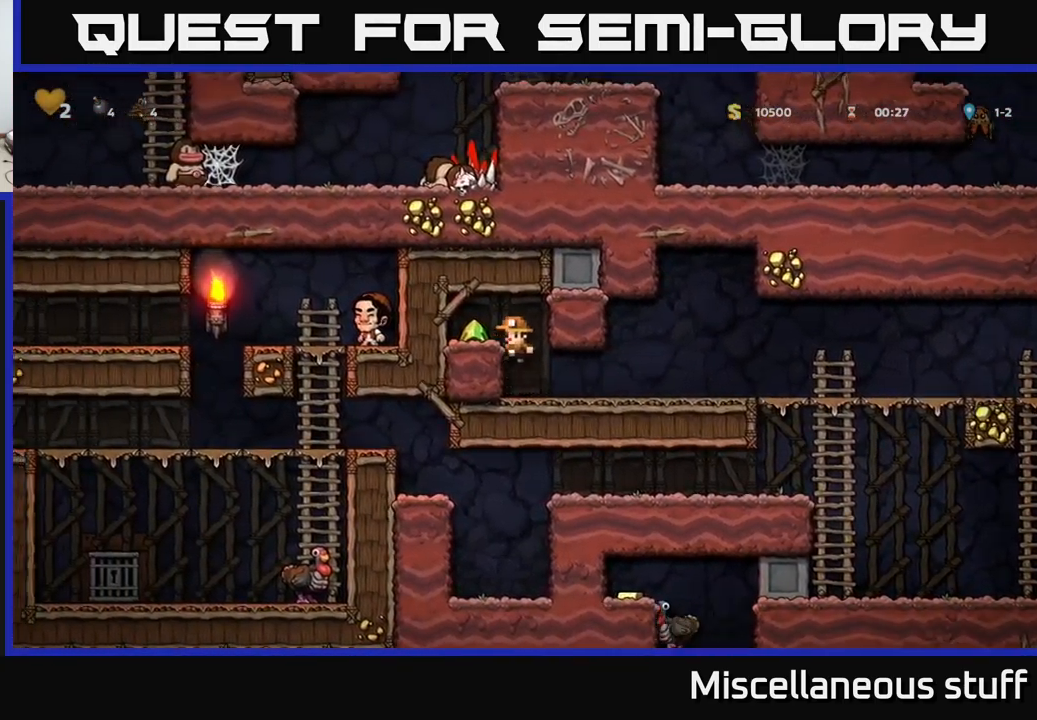
{"buttons": ["DPAD_RIGHT"], "left_stick": "center", "events": [[33, "A", "up"], [200, "DPAD_LEFT", "up"], [267, "DPAD_RIGHT", "down"]]}
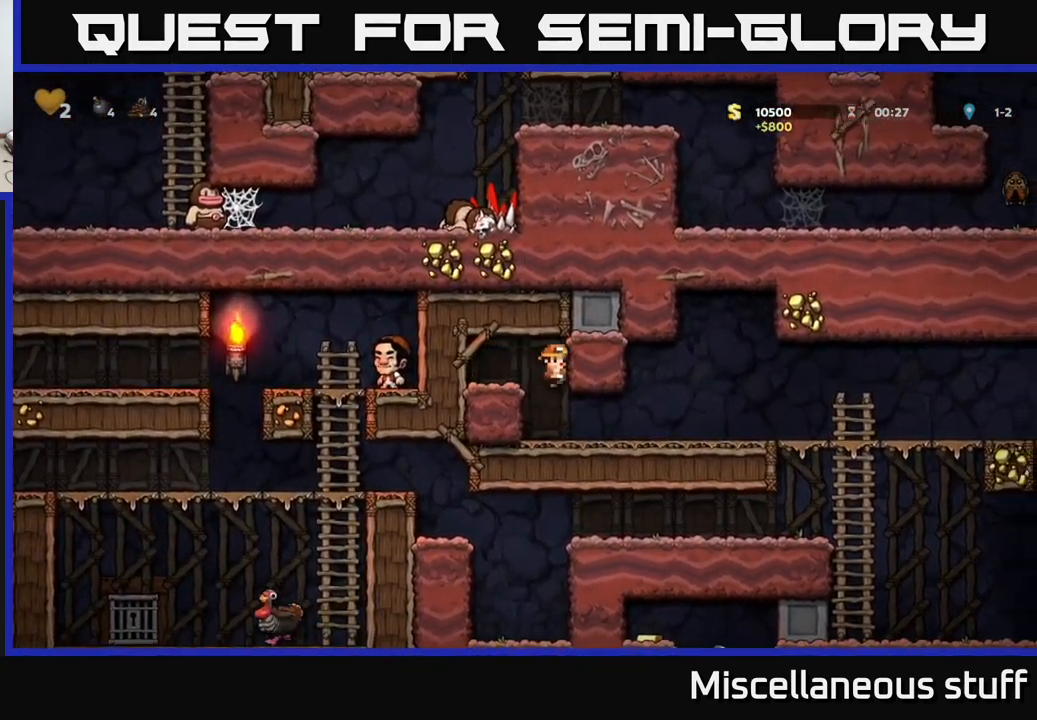
{"buttons": ["DPAD_RIGHT"], "left_stick": "center", "events": []}
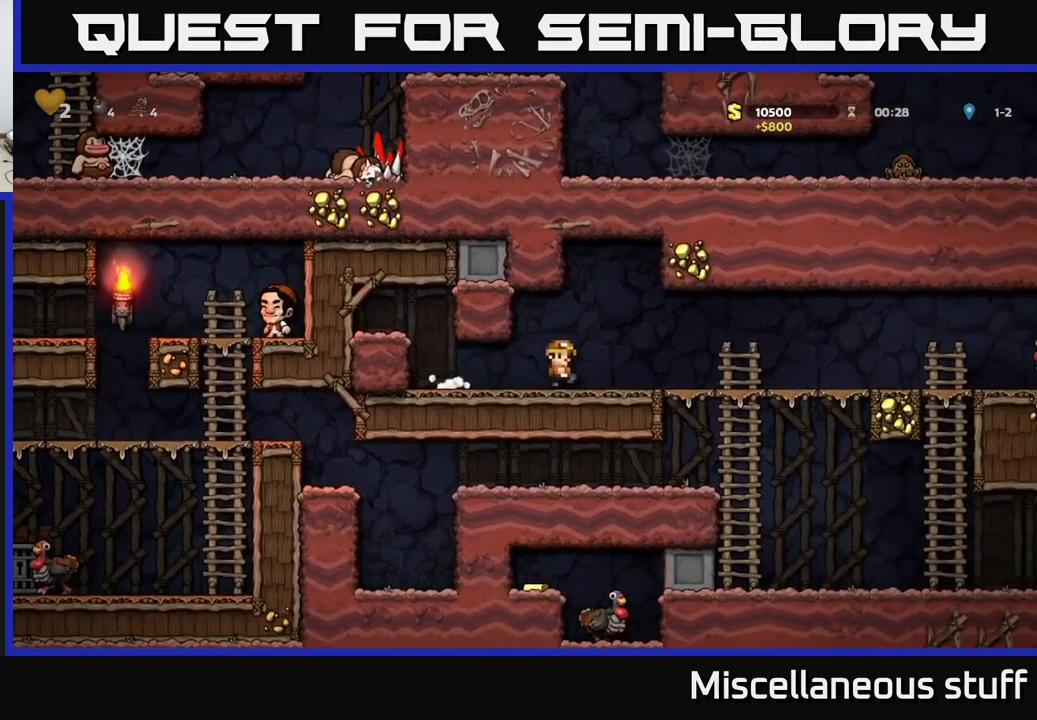
{"buttons": ["DPAD_DOWN"], "left_stick": "center", "events": [[350, "DPAD_DOWN", "down"], [384, "DPAD_RIGHT", "up"], [400, "A", "down"], [484, "A", "up"]]}
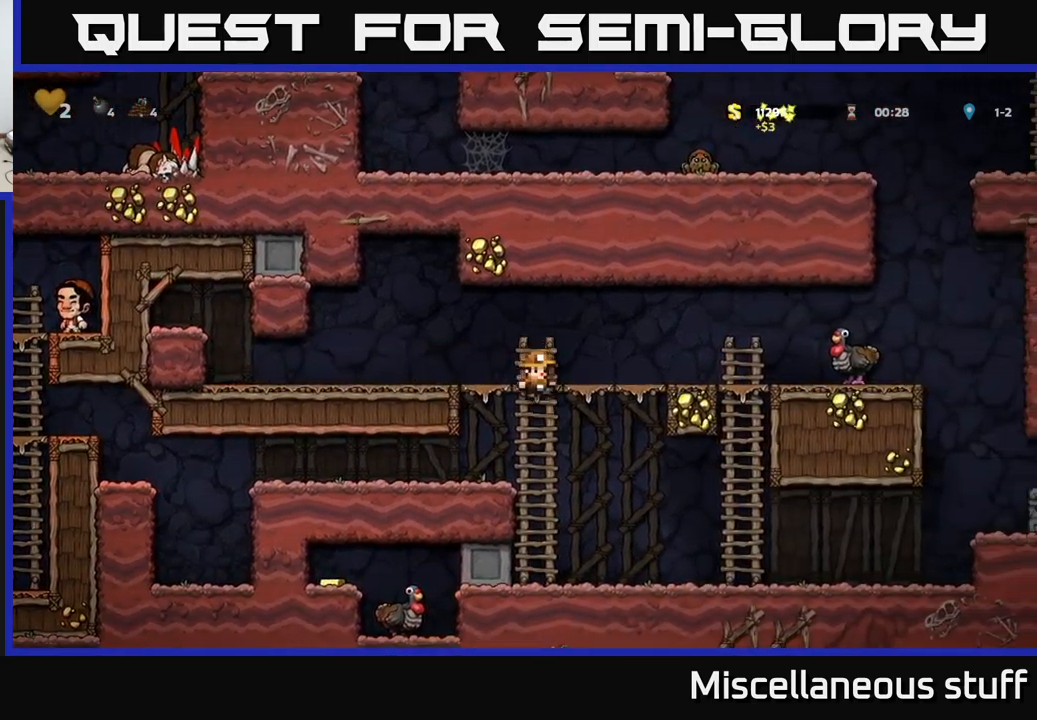
{"buttons": ["DPAD_LEFT"], "left_stick": "center", "events": [[17, "DPAD_DOWN", "up"], [300, "DPAD_LEFT", "down"]]}
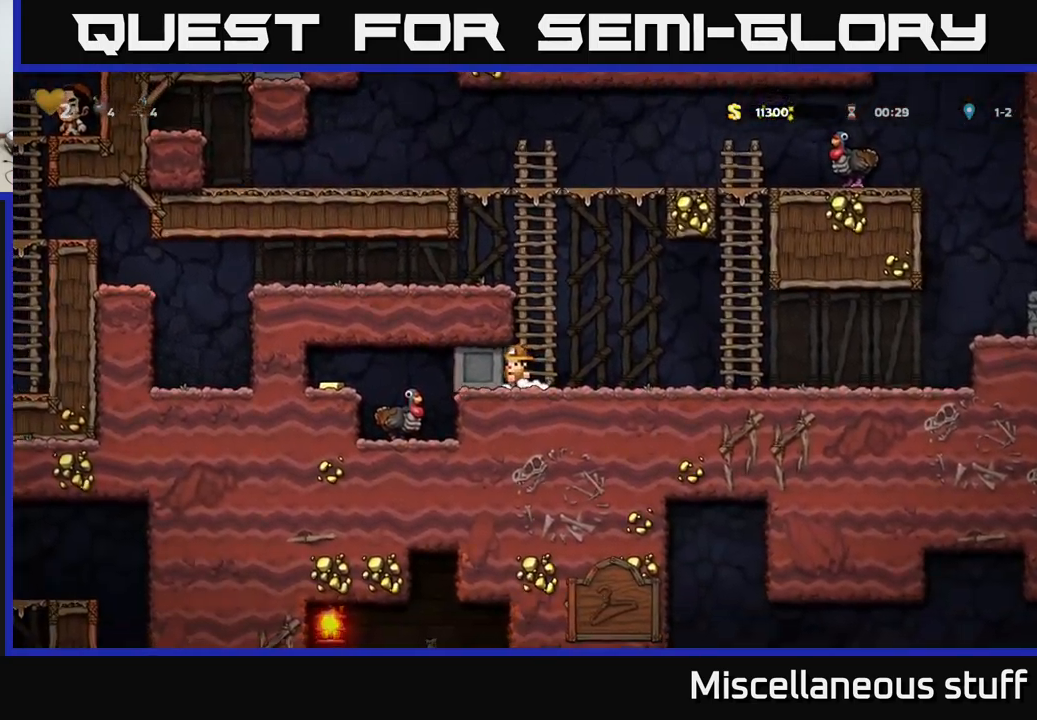
{"buttons": ["DPAD_LEFT"], "left_stick": "center", "events": []}
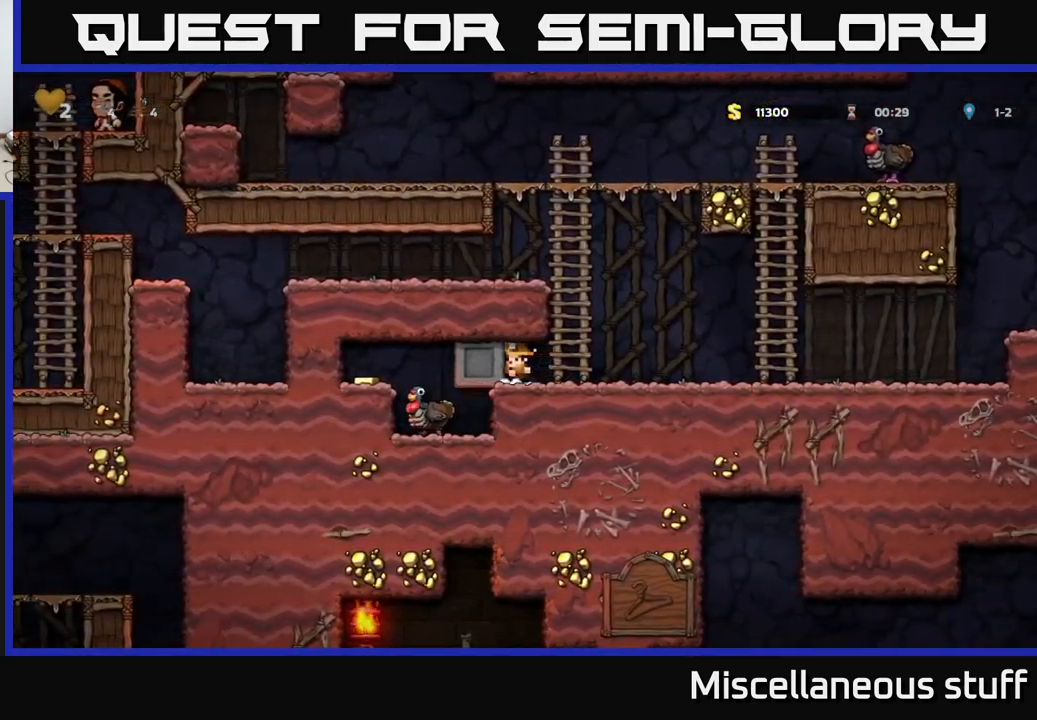
{"buttons": [], "left_stick": "center", "events": [[17, "DPAD_LEFT", "up"]]}
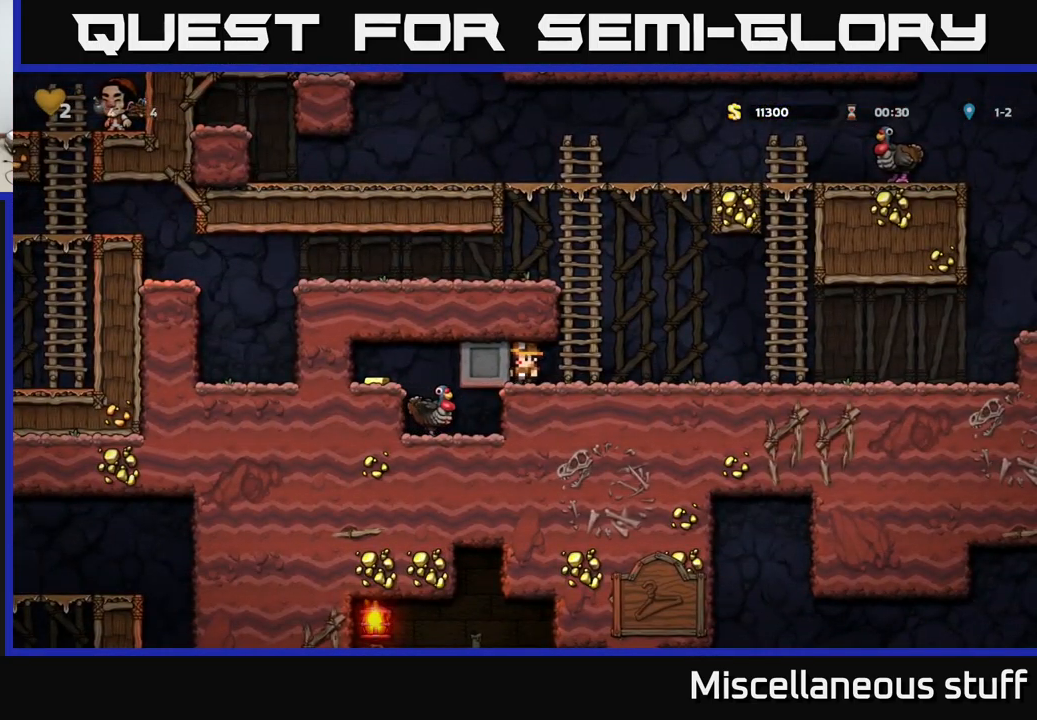
{"buttons": [], "left_stick": "center", "events": []}
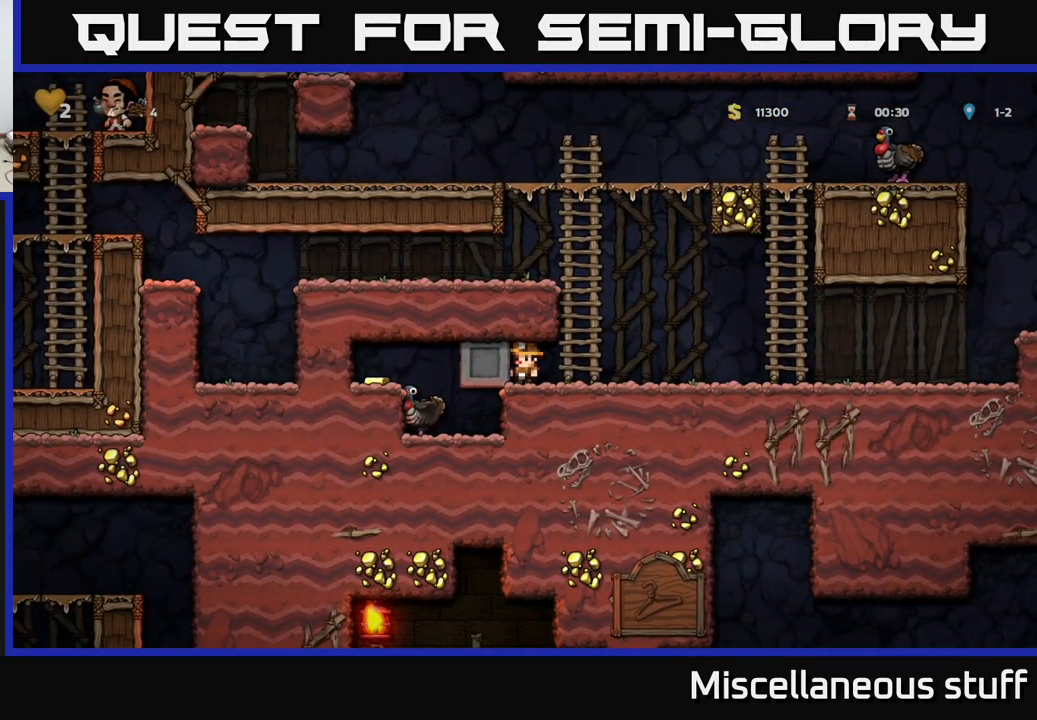
{"buttons": ["DPAD_LEFT"], "left_stick": "center", "events": [[400, "DPAD_LEFT", "down"]]}
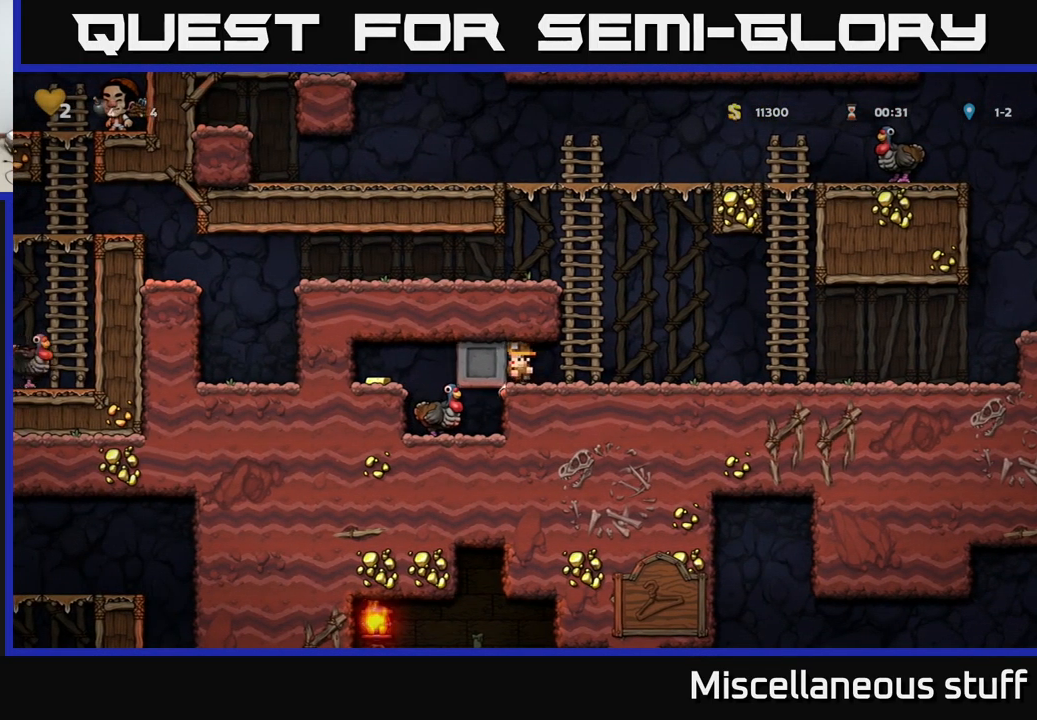
{"buttons": ["DPAD_RIGHT"], "left_stick": "center", "events": [[184, "DPAD_LEFT", "up"], [450, "DPAD_RIGHT", "down"]]}
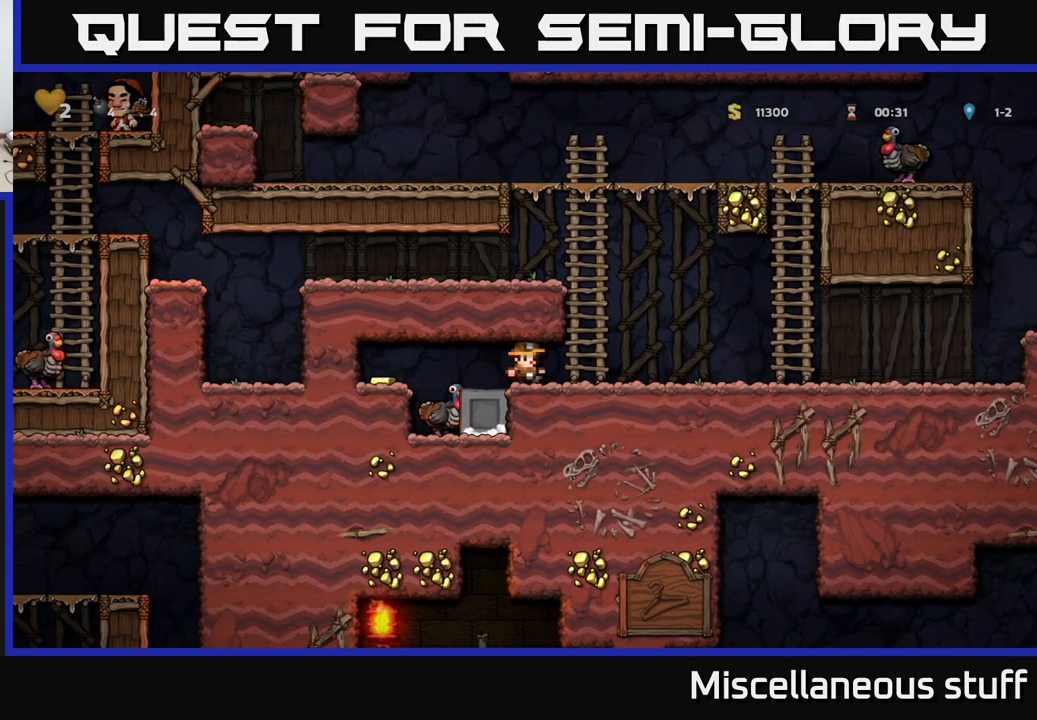
{"buttons": ["A", "DPAD_LEFT"], "left_stick": "center", "events": [[317, "DPAD_RIGHT", "up"], [367, "DPAD_LEFT", "down"], [384, "A", "down"]]}
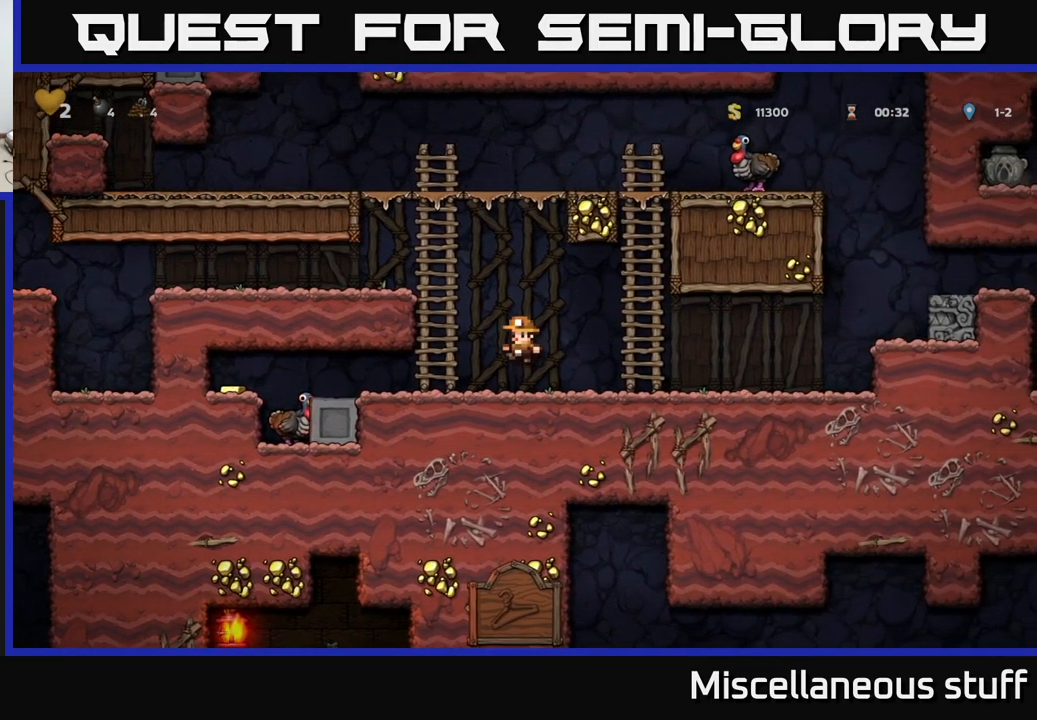
{"buttons": ["DPAD_UP"], "left_stick": "center", "events": [[17, "DPAD_UP", "down"], [184, "A", "up"], [184, "DPAD_LEFT", "up"]]}
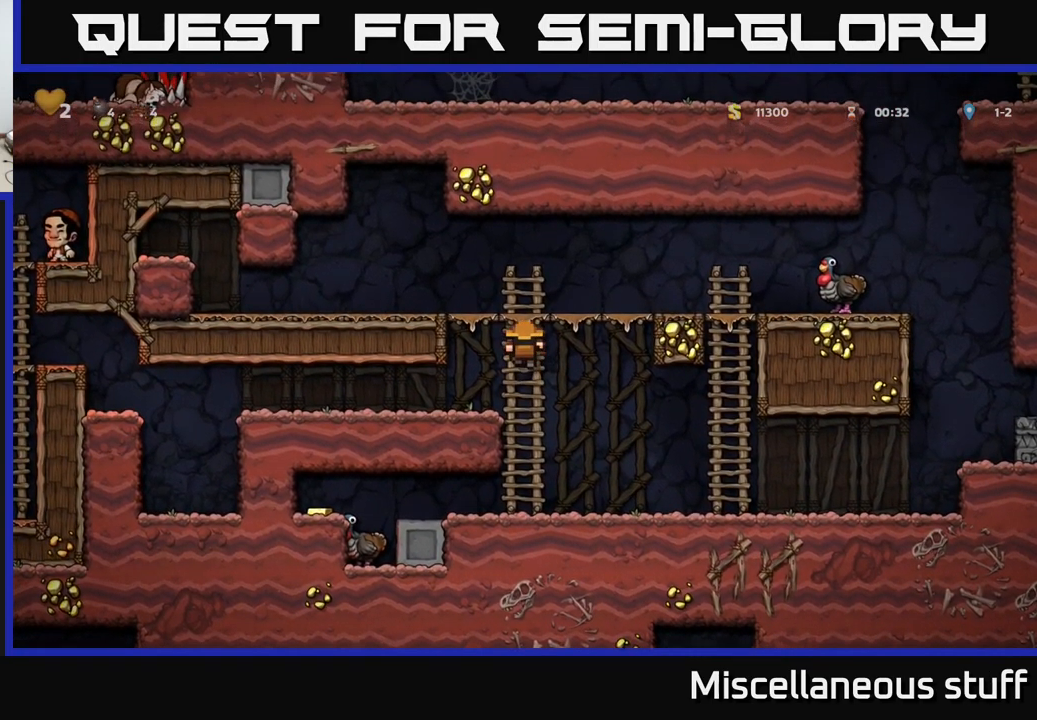
{"buttons": ["DPAD_RIGHT"], "left_stick": "center", "events": [[50, "DPAD_RIGHT", "down"], [67, "A", "down"], [67, "DPAD_UP", "up"], [300, "A", "up"]]}
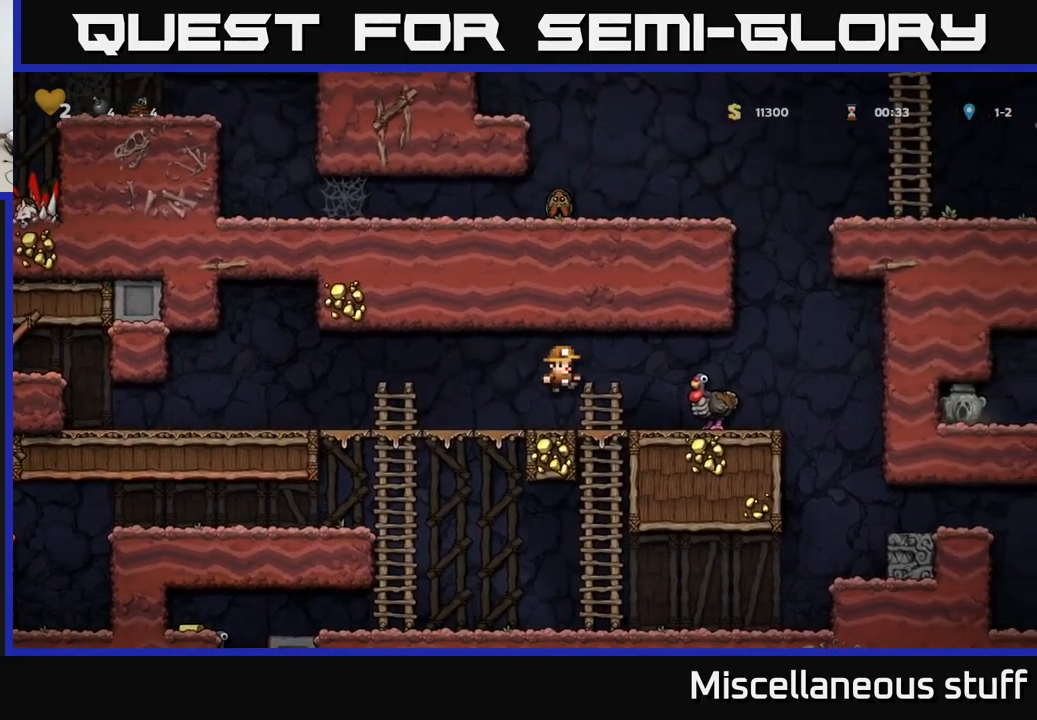
{"buttons": [], "left_stick": "center", "events": [[133, "A", "down"], [300, "DPAD_RIGHT", "up"], [350, "A", "up"], [400, "DPAD_LEFT", "down"], [500, "DPAD_LEFT", "up"]]}
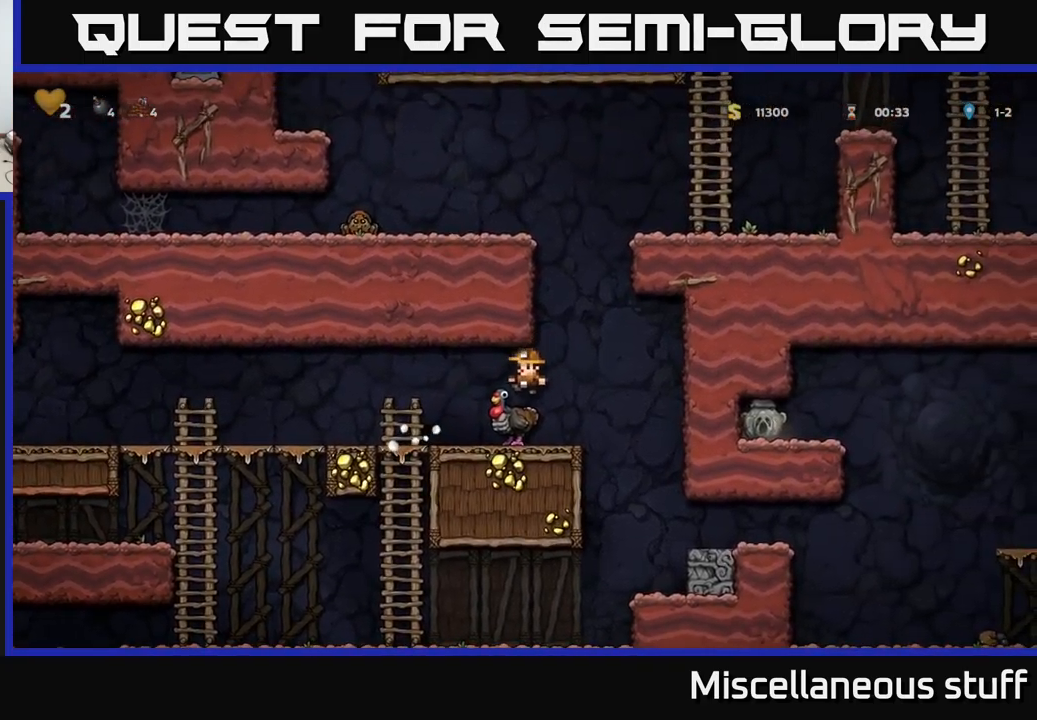
{"buttons": ["DPAD_LEFT"], "left_stick": "center", "events": [[183, "DPAD_LEFT", "down"]]}
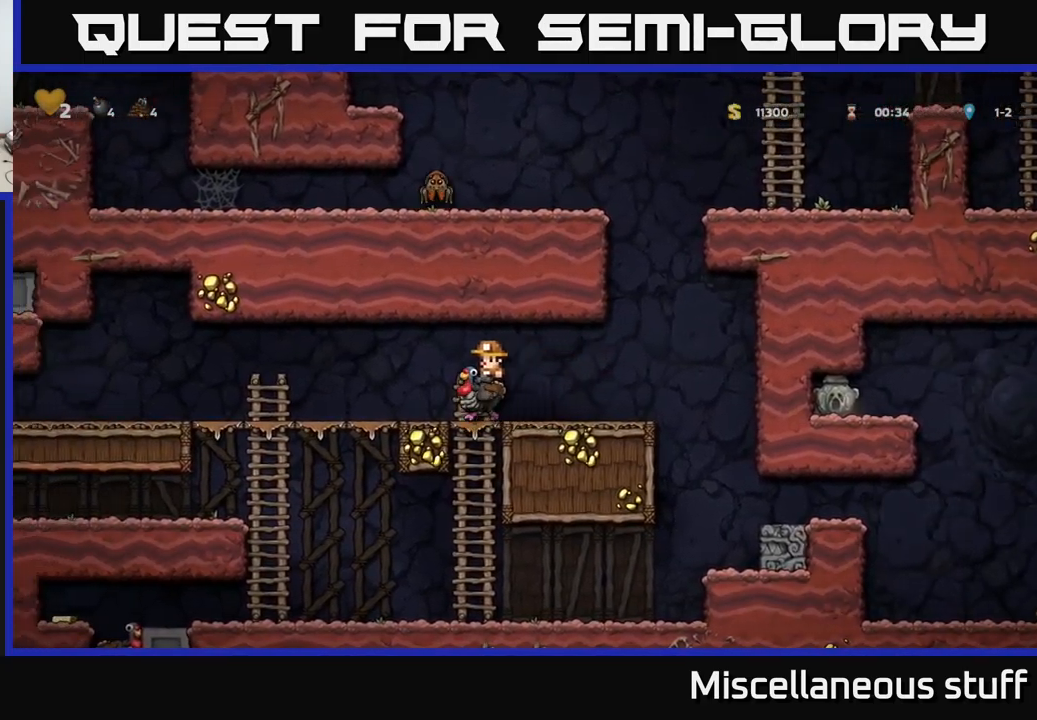
{"buttons": [], "left_stick": "center", "events": [[483, "DPAD_LEFT", "up"]]}
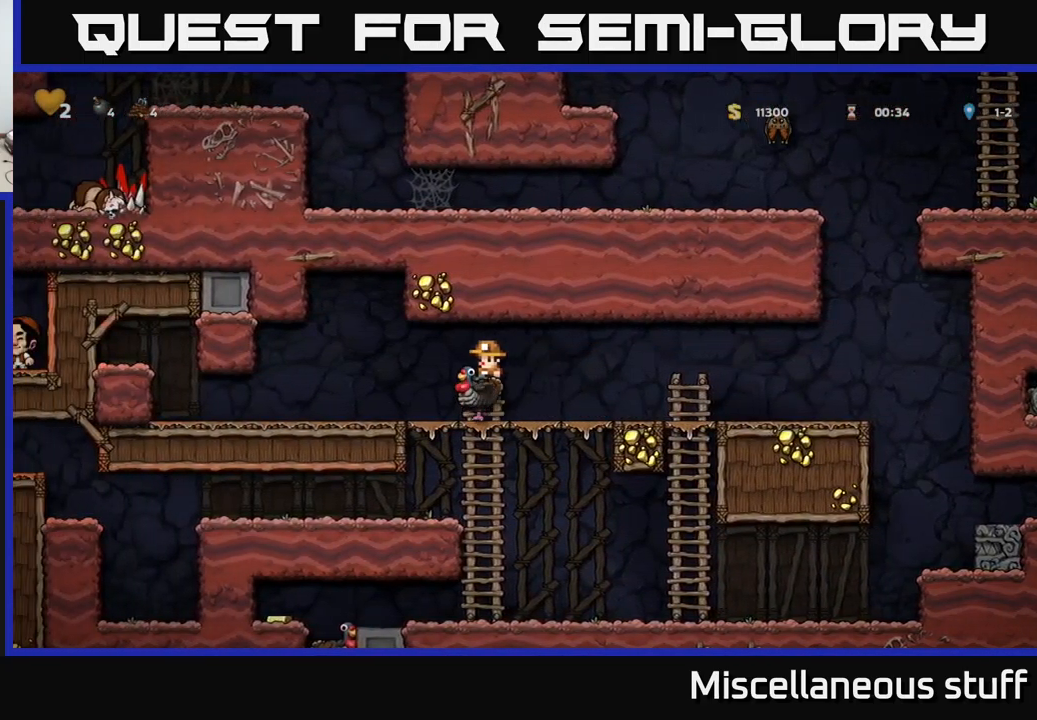
{"buttons": [], "left_stick": "center", "events": [[116, "DPAD_DOWN", "down"], [216, "A", "down"], [283, "DPAD_DOWN", "up"], [300, "A", "up"]]}
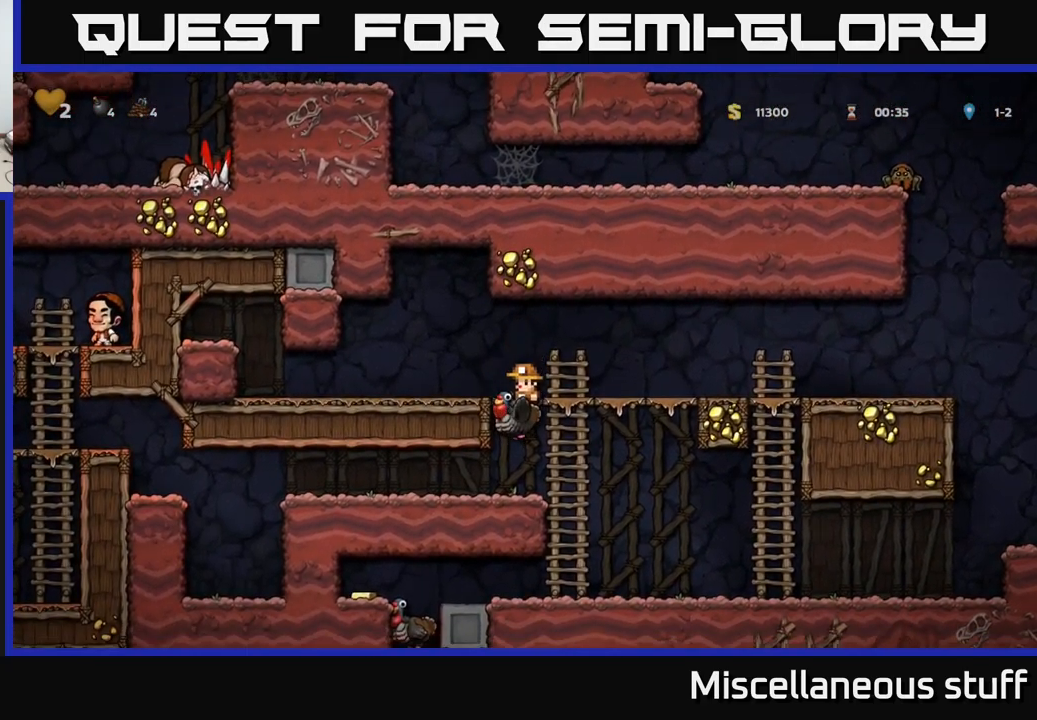
{"buttons": ["DPAD_LEFT"], "left_stick": "center", "events": [[33, "DPAD_LEFT", "down"]]}
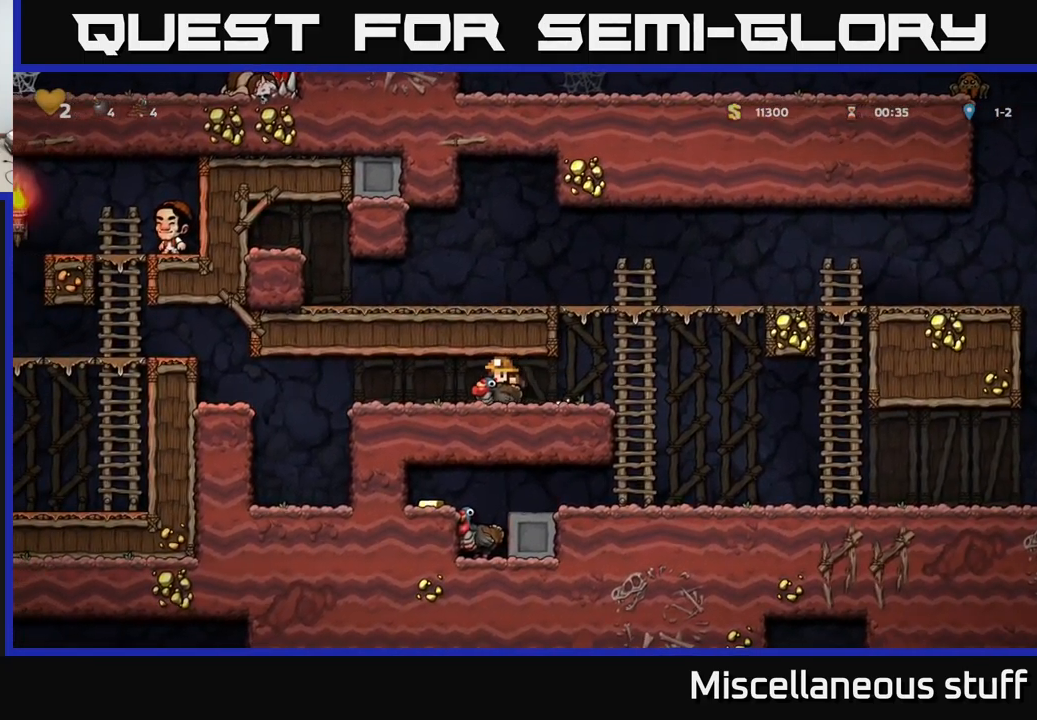
{"buttons": ["DPAD_LEFT"], "left_stick": "center", "events": []}